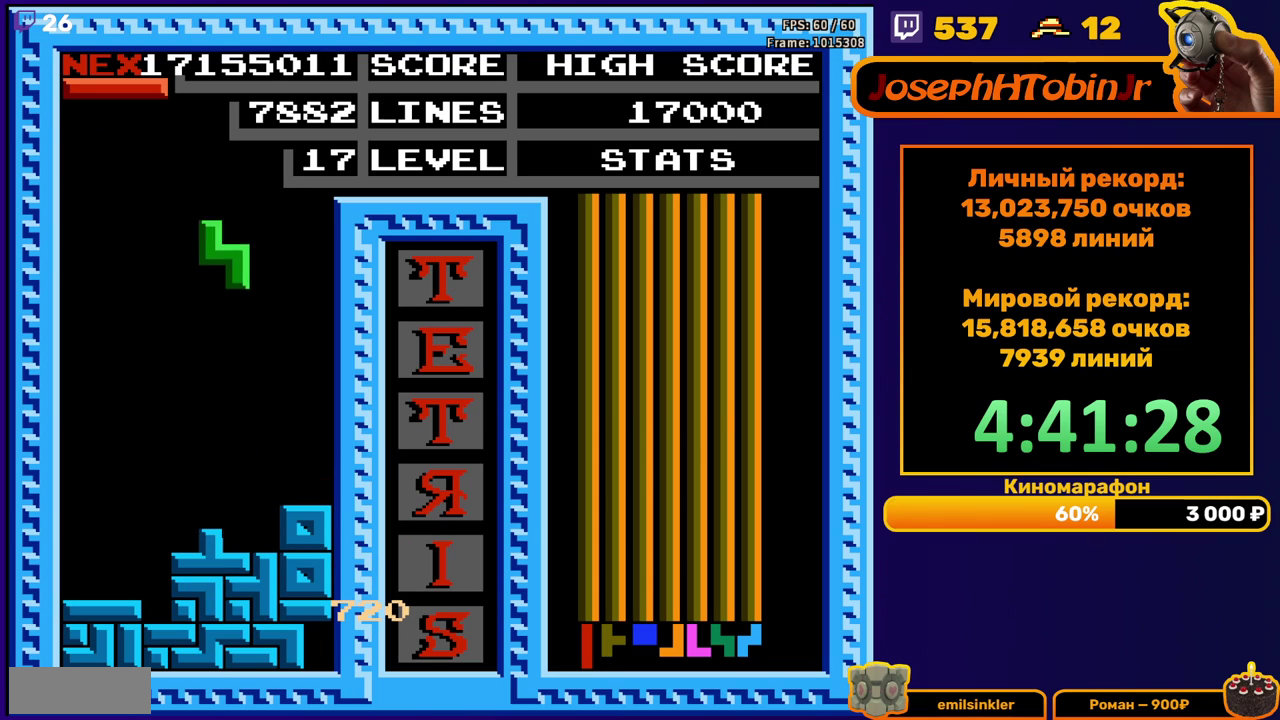
Gameplay with a controller (Nintendo layout); each line is a JSON object with the inputs held at the frame after it. "events" lists button and stick changes between this image and that frame as [ms after this image, input, new state], when the widget could be followed in between. Not read: L3 R3.
{"buttons": ["DPAD_LEFT"], "events": [[217, "DPAD_DOWN", "up"], [267, "DPAD_LEFT", "down"]]}
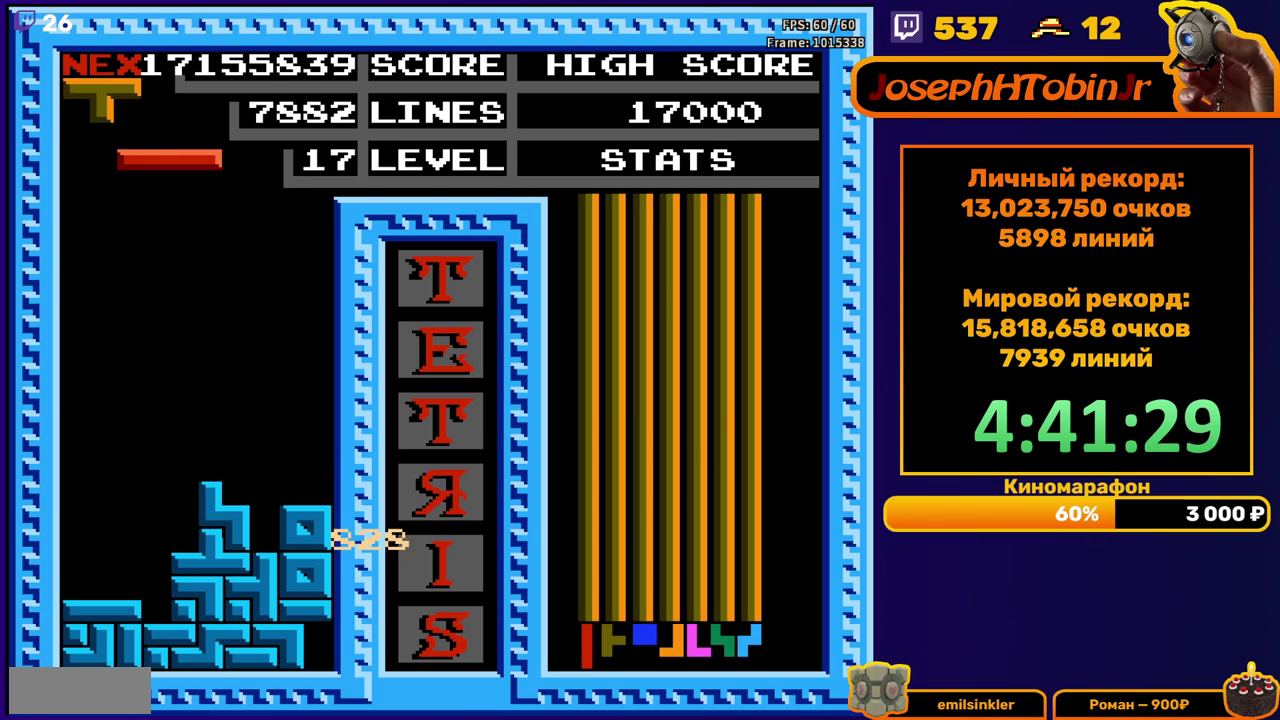
{"buttons": ["DPAD_DOWN"], "events": [[217, "DPAD_DOWN", "down"], [217, "DPAD_LEFT", "up"]]}
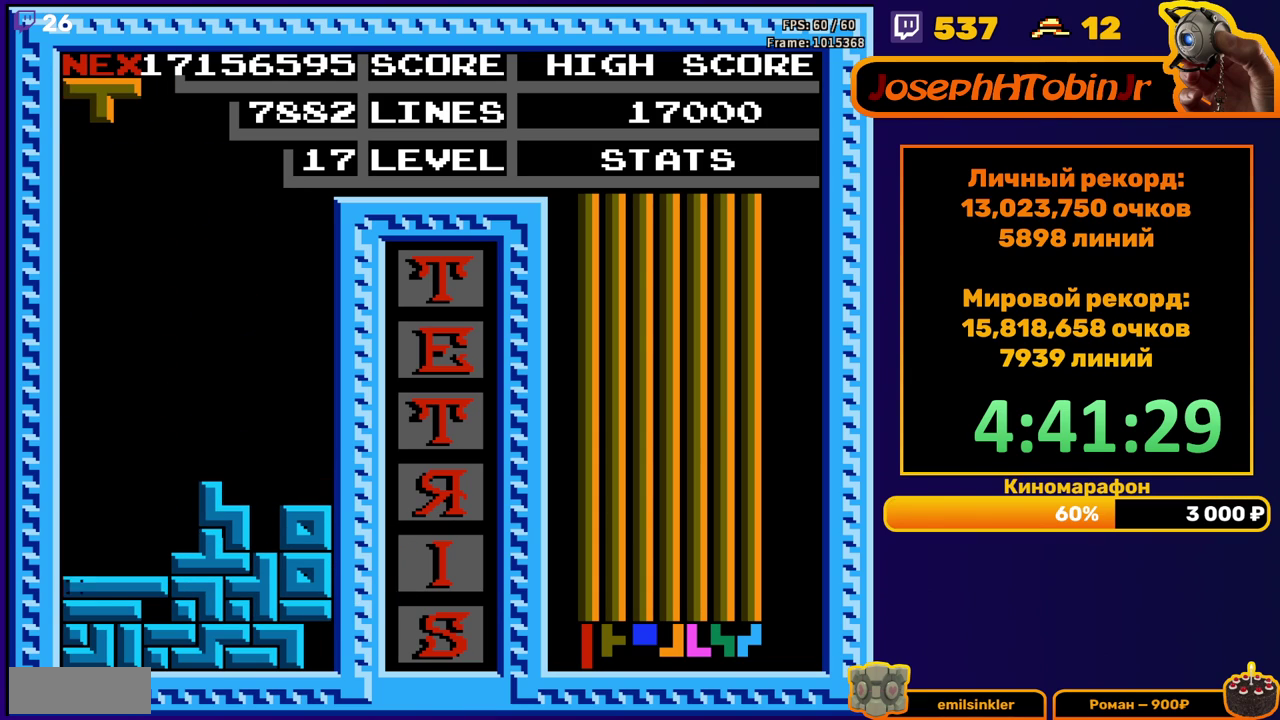
{"buttons": [], "events": [[50, "DPAD_DOWN", "up"]]}
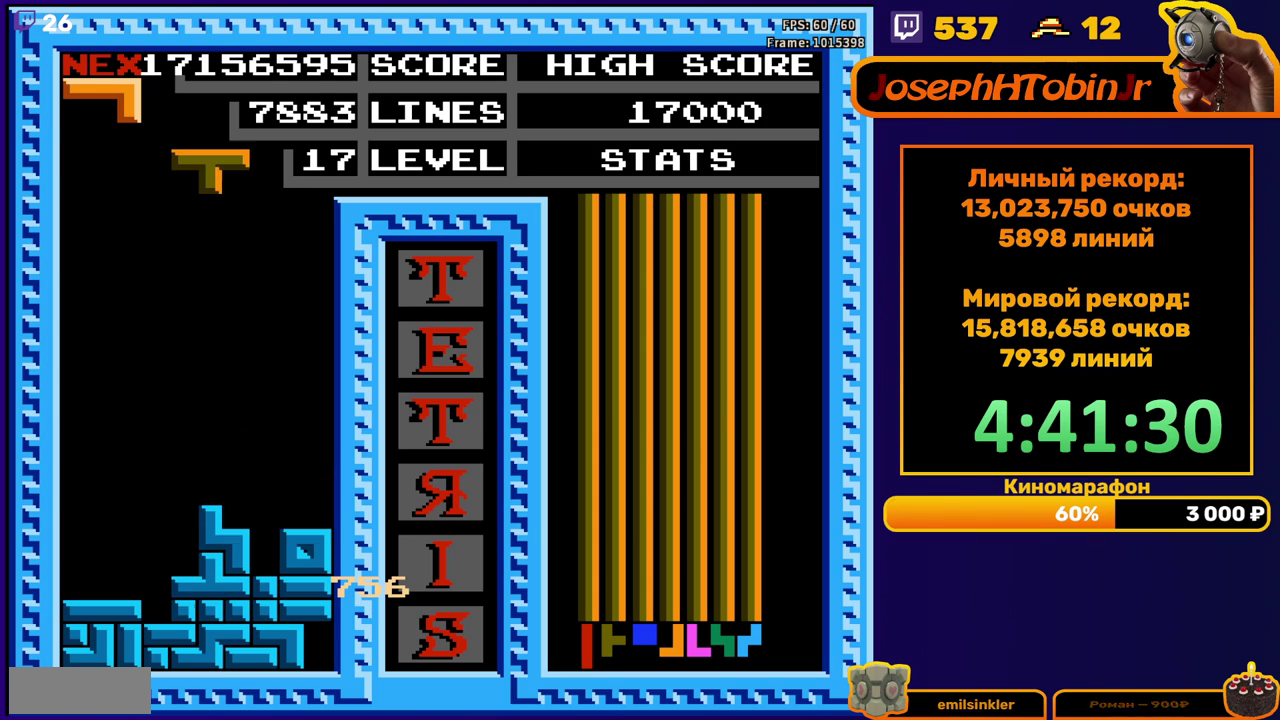
{"buttons": ["DPAD_DOWN"], "events": [[100, "DPAD_LEFT", "down"], [283, "A", "down"], [350, "DPAD_LEFT", "up"], [367, "A", "up"], [433, "DPAD_DOWN", "down"]]}
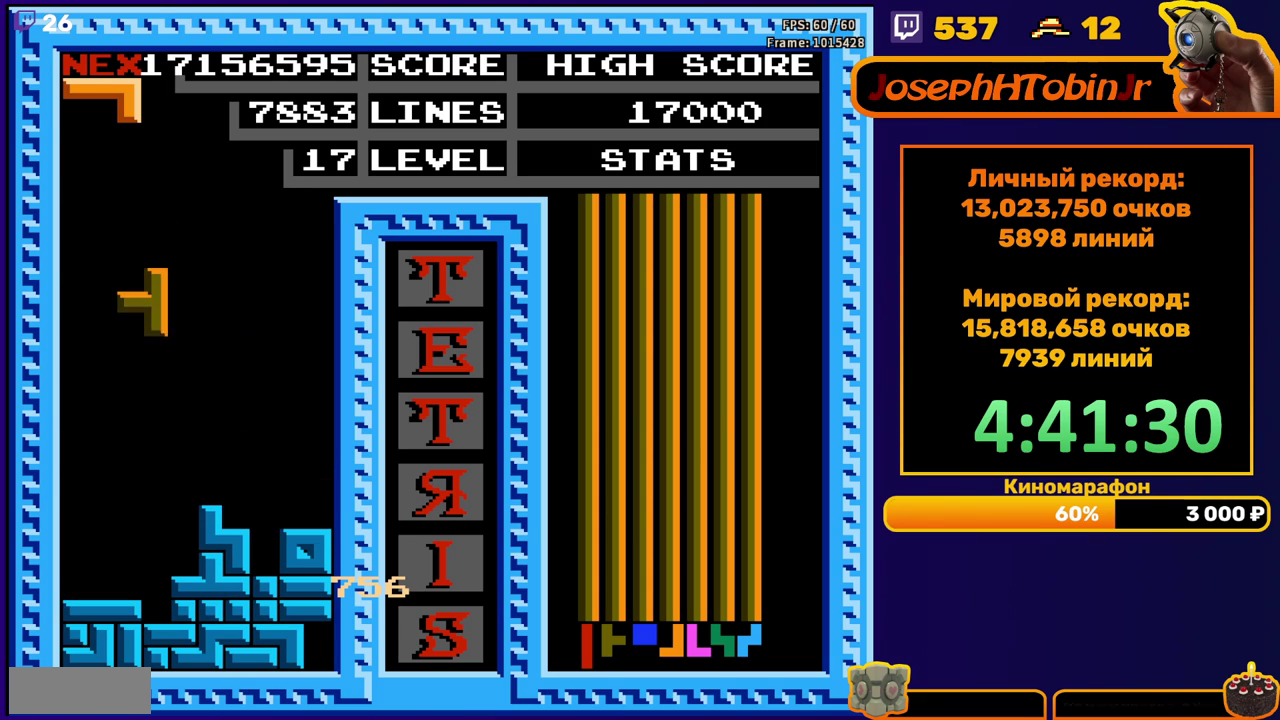
{"buttons": [], "events": [[350, "DPAD_DOWN", "up"]]}
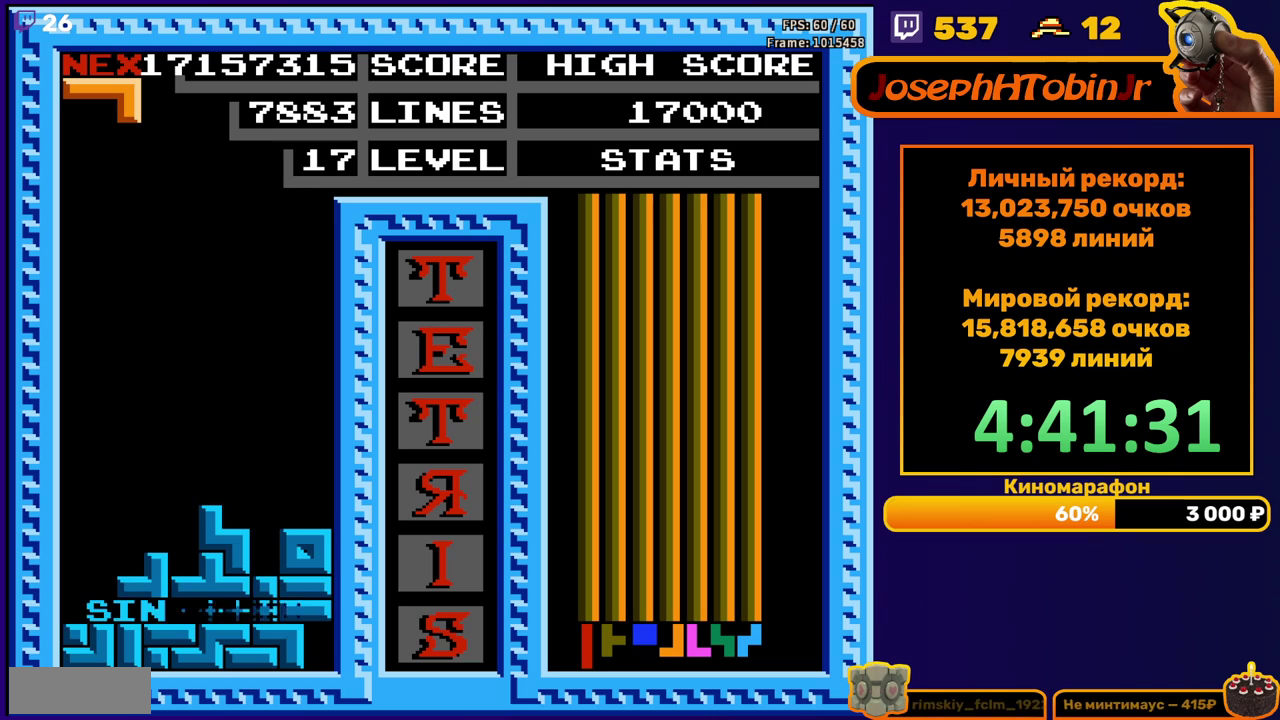
{"buttons": ["DPAD_RIGHT"], "events": [[333, "DPAD_RIGHT", "down"]]}
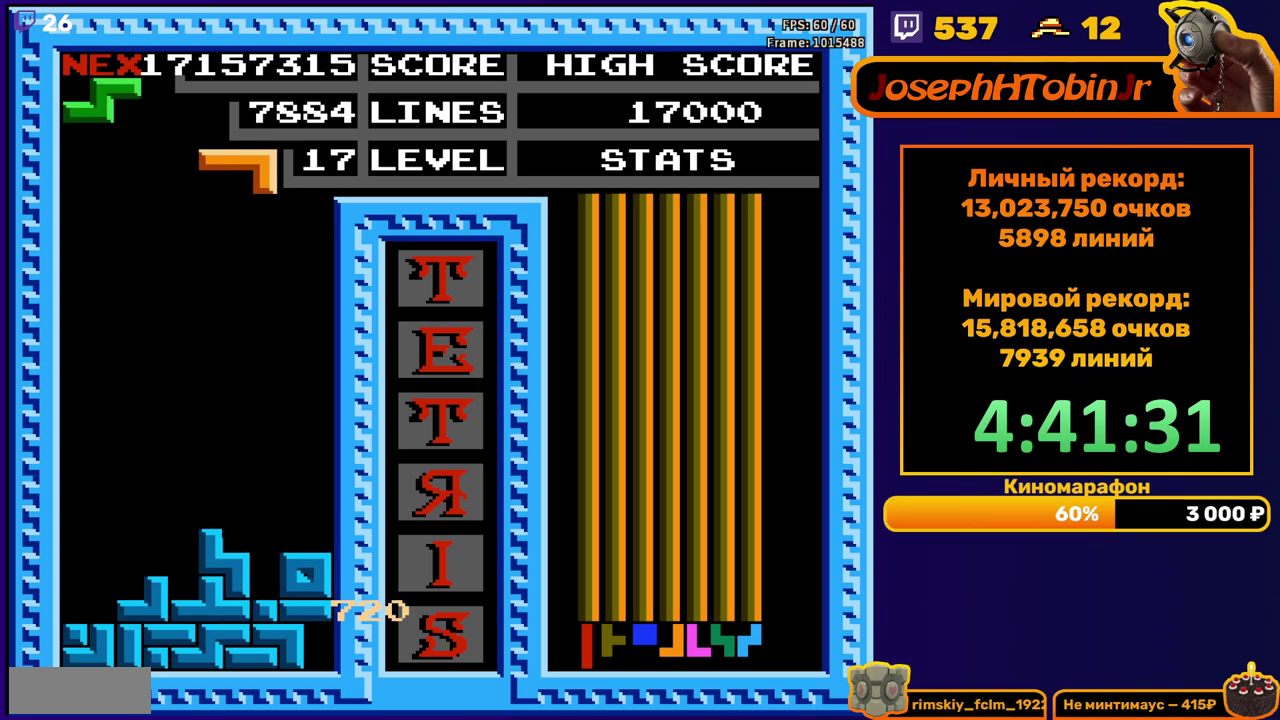
{"buttons": ["DPAD_DOWN"], "events": [[50, "B", "down"], [133, "B", "up"], [183, "DPAD_RIGHT", "up"], [283, "DPAD_DOWN", "down"]]}
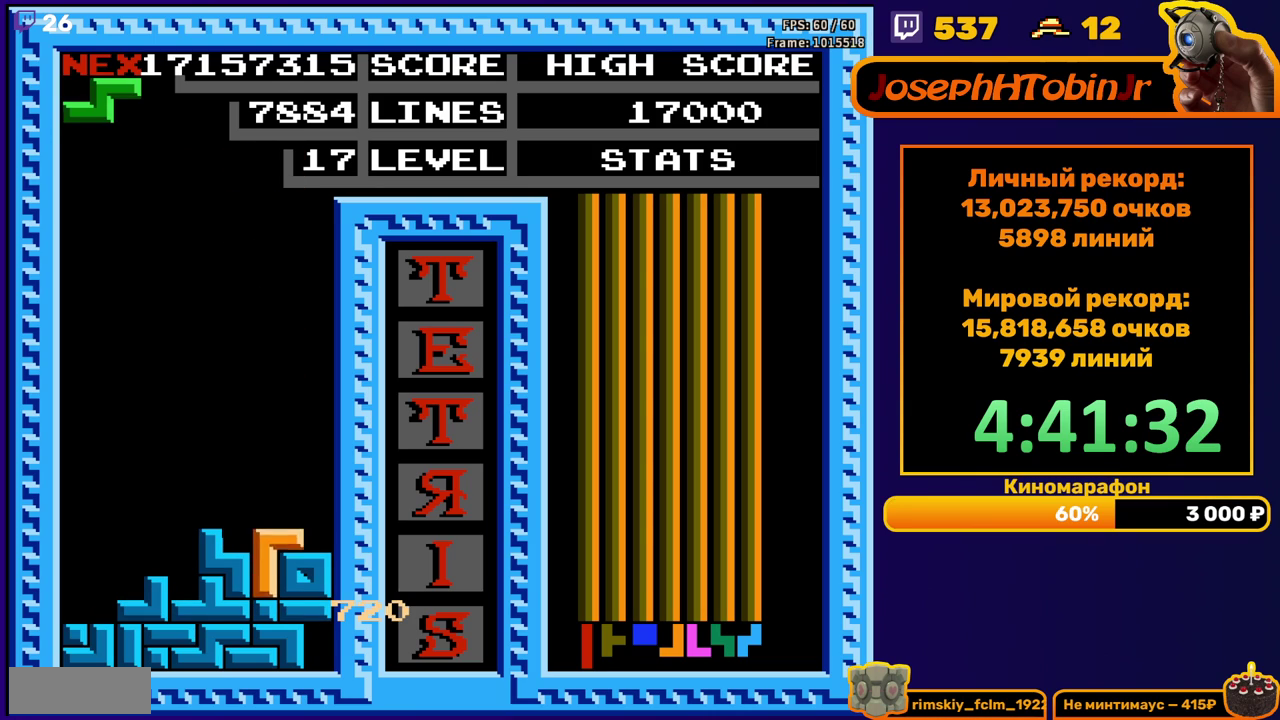
{"buttons": ["DPAD_LEFT"], "events": [[50, "DPAD_DOWN", "up"], [100, "DPAD_LEFT", "down"]]}
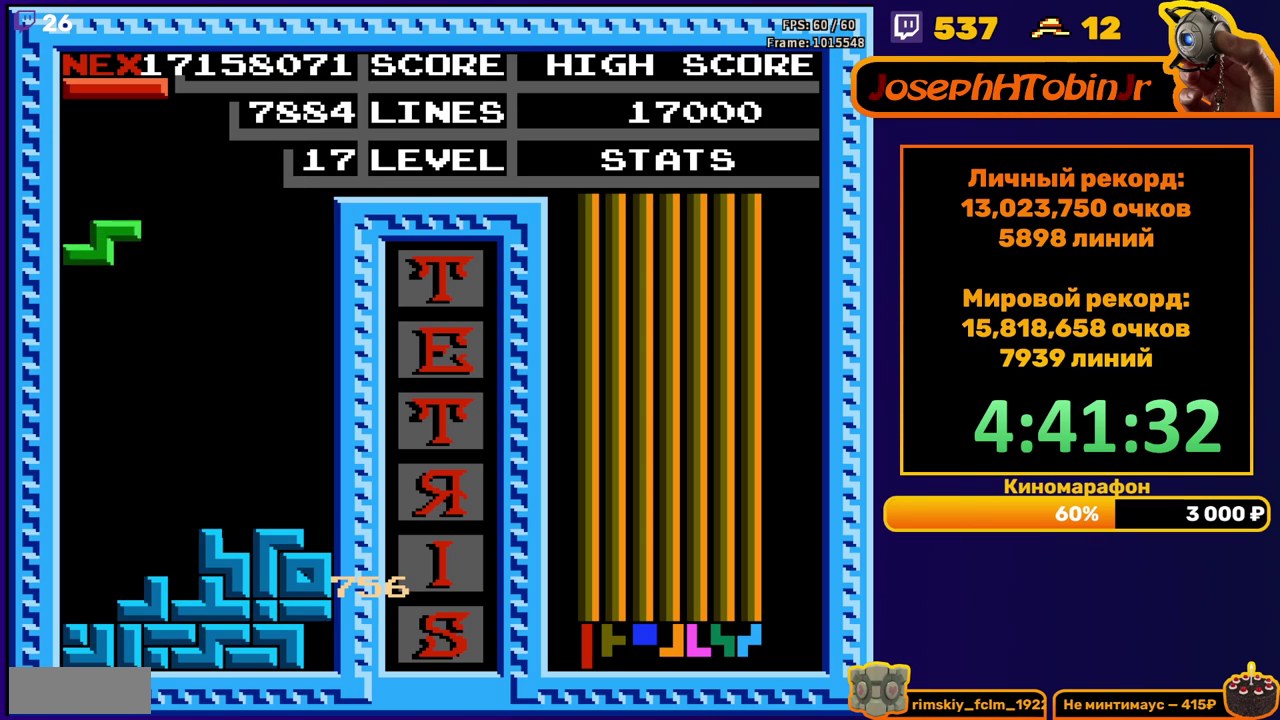
{"buttons": [], "events": [[17, "DPAD_DOWN", "down"], [17, "DPAD_LEFT", "up"], [367, "DPAD_DOWN", "up"]]}
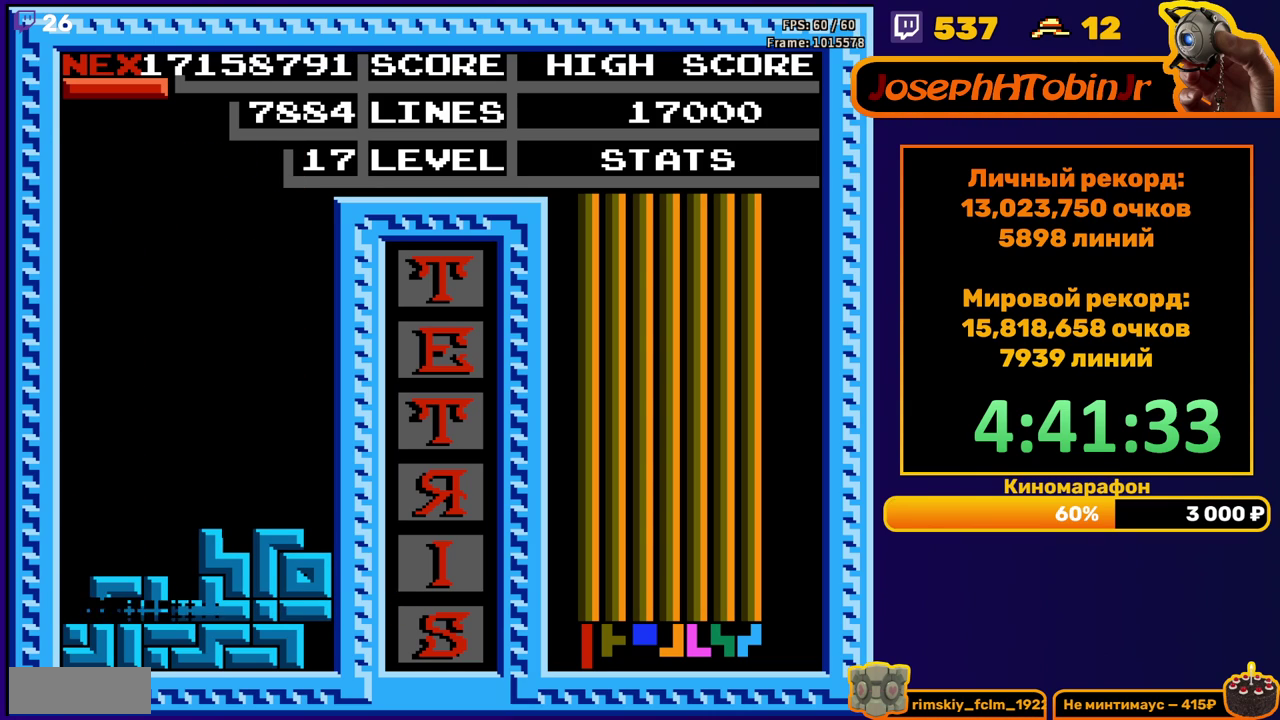
{"buttons": ["DPAD_LEFT"], "events": [[317, "DPAD_LEFT", "down"]]}
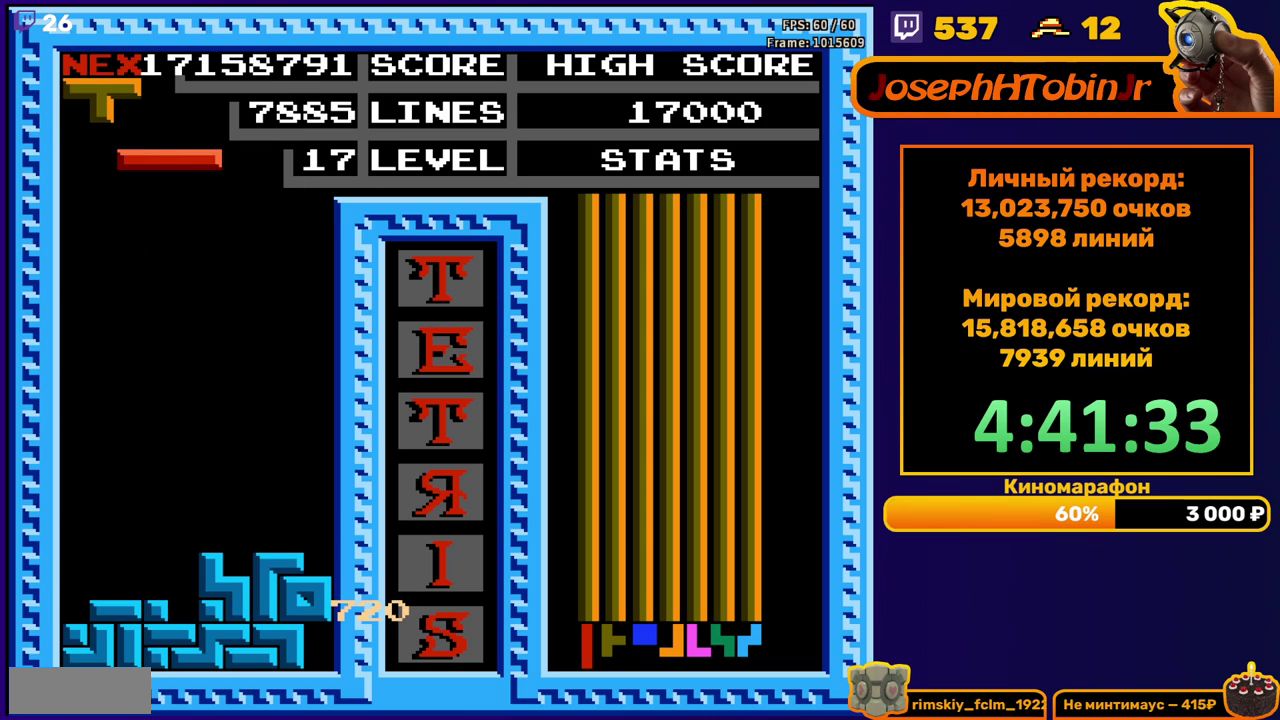
{"buttons": ["DPAD_DOWN"], "events": [[83, "B", "down"], [167, "B", "up"], [367, "DPAD_LEFT", "up"], [383, "DPAD_DOWN", "down"]]}
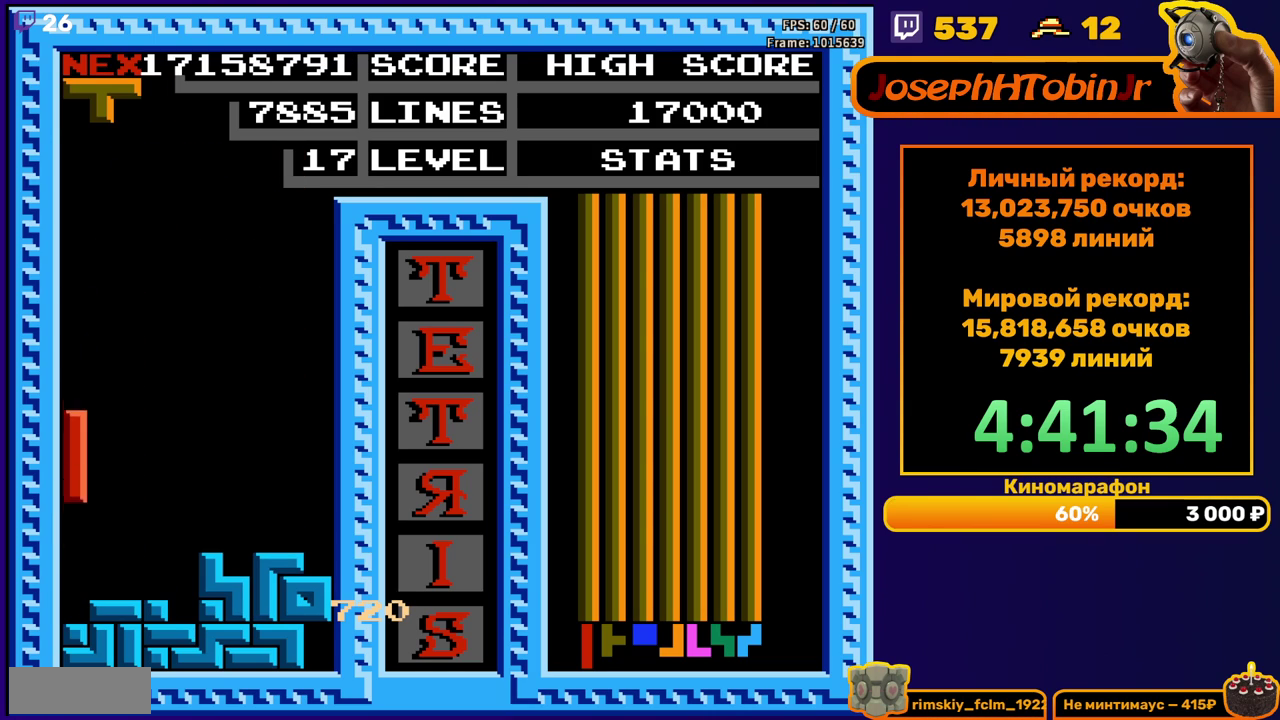
{"buttons": ["A", "DPAD_DOWN"], "events": [[117, "DPAD_DOWN", "up"], [233, "DPAD_LEFT", "down"], [333, "DPAD_LEFT", "up"], [467, "A", "down"], [467, "DPAD_DOWN", "down"]]}
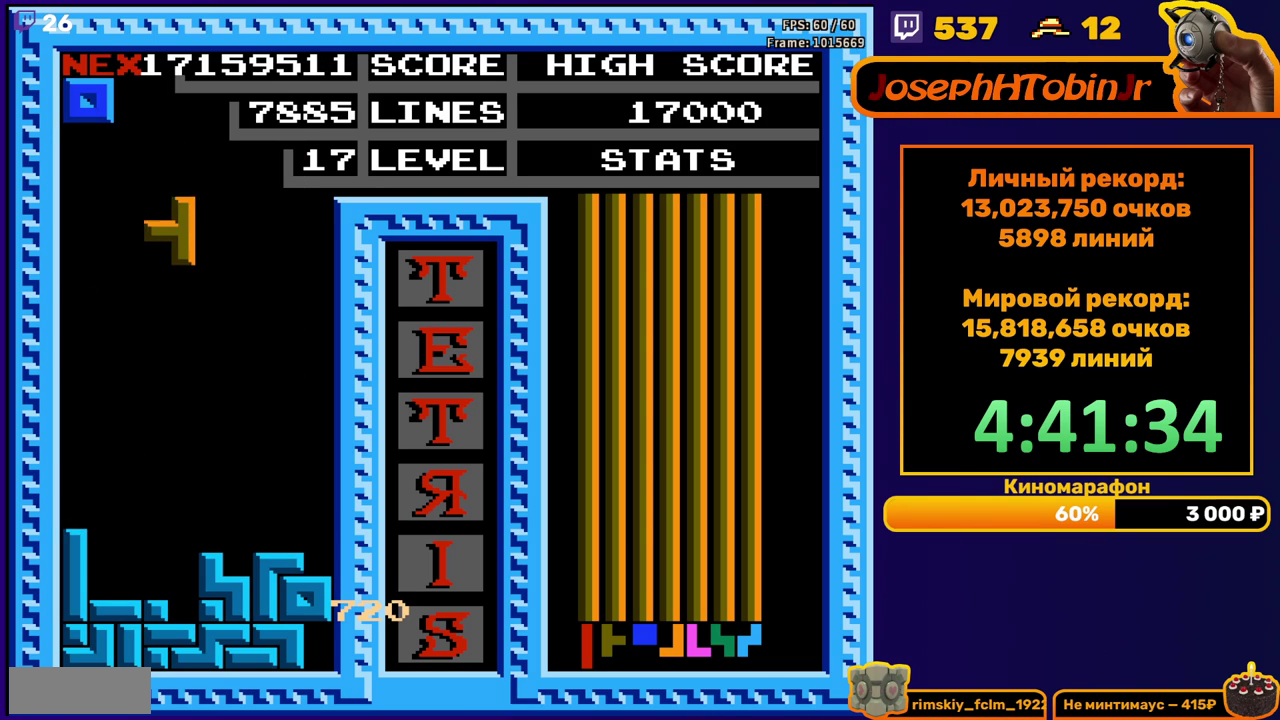
{"buttons": [], "events": [[83, "A", "up"], [400, "DPAD_DOWN", "up"]]}
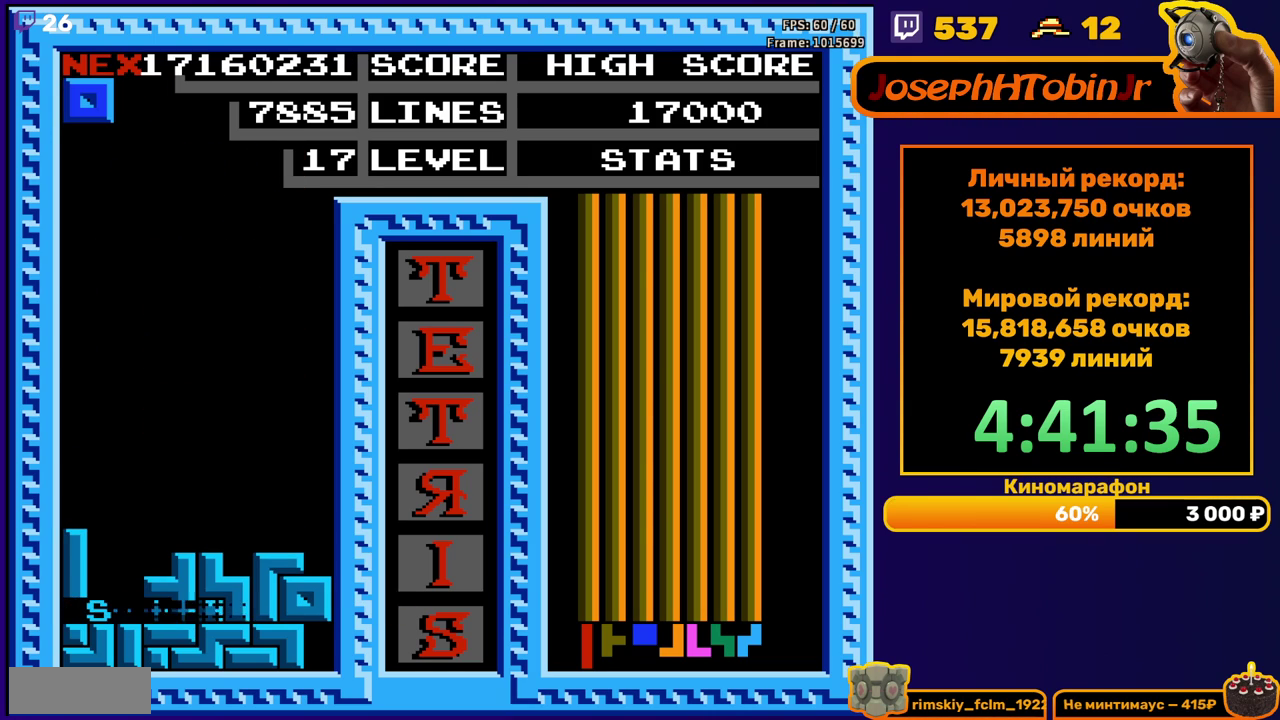
{"buttons": ["DPAD_LEFT"], "events": [[300, "DPAD_LEFT", "down"]]}
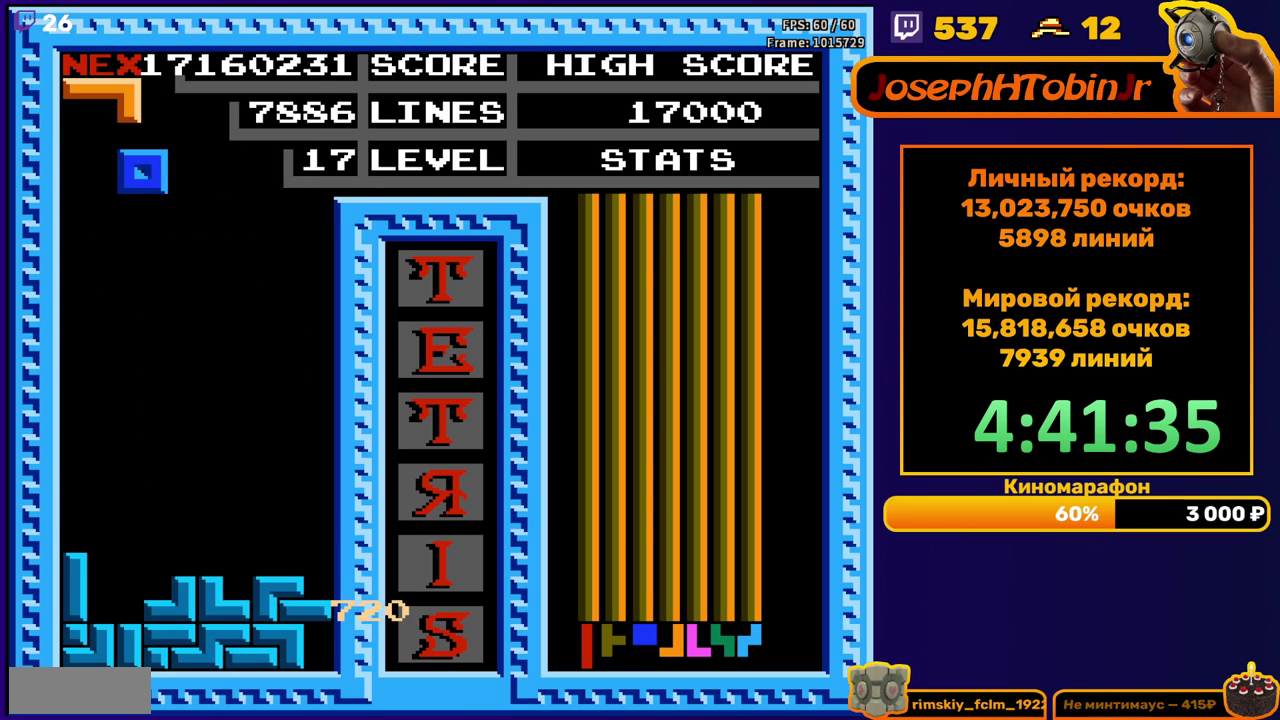
{"buttons": ["DPAD_DOWN"], "events": [[117, "DPAD_LEFT", "up"], [167, "DPAD_DOWN", "down"]]}
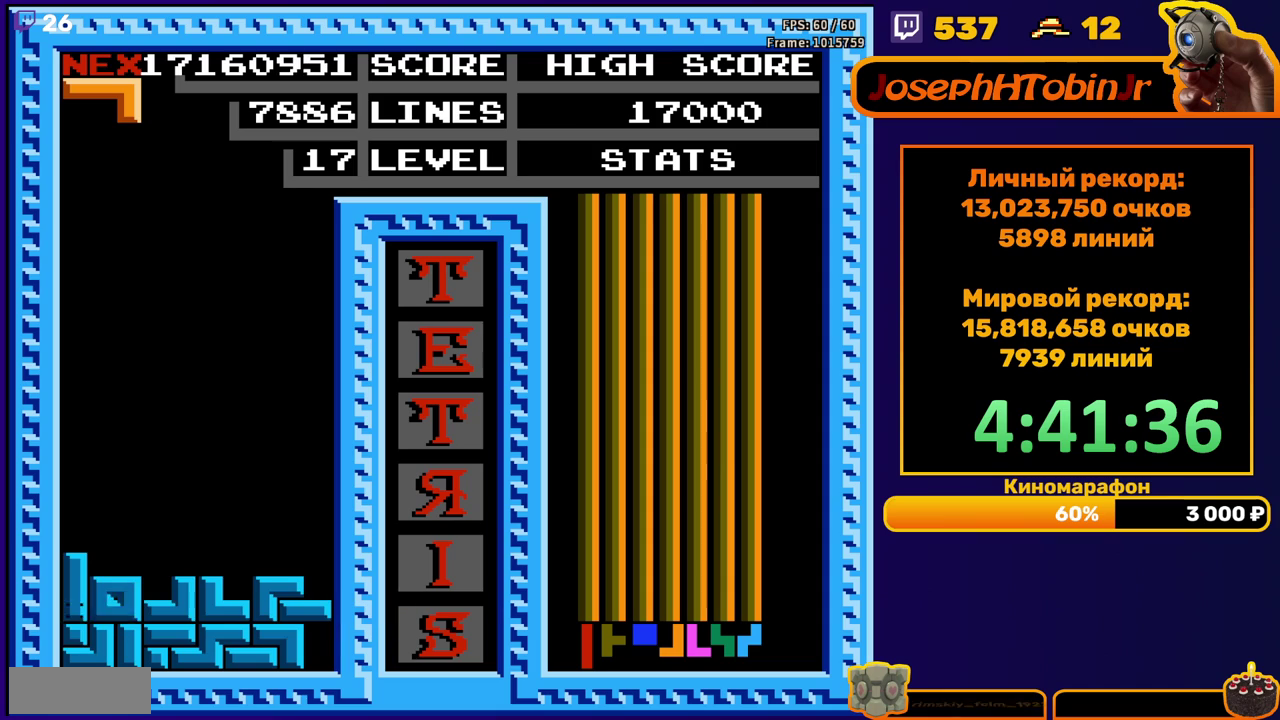
{"buttons": ["DPAD_LEFT"], "events": [[83, "DPAD_DOWN", "up"], [467, "DPAD_LEFT", "down"]]}
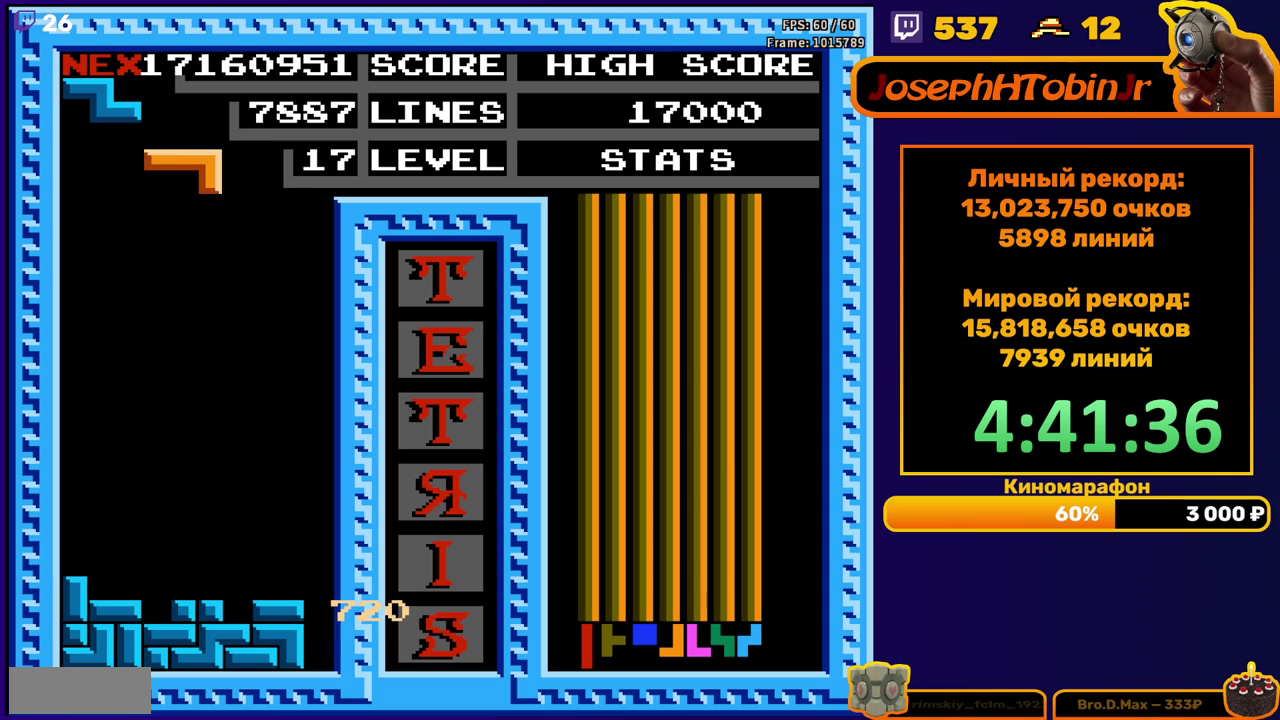
{"buttons": ["DPAD_DOWN"], "events": [[300, "DPAD_LEFT", "up"], [383, "DPAD_DOWN", "down"]]}
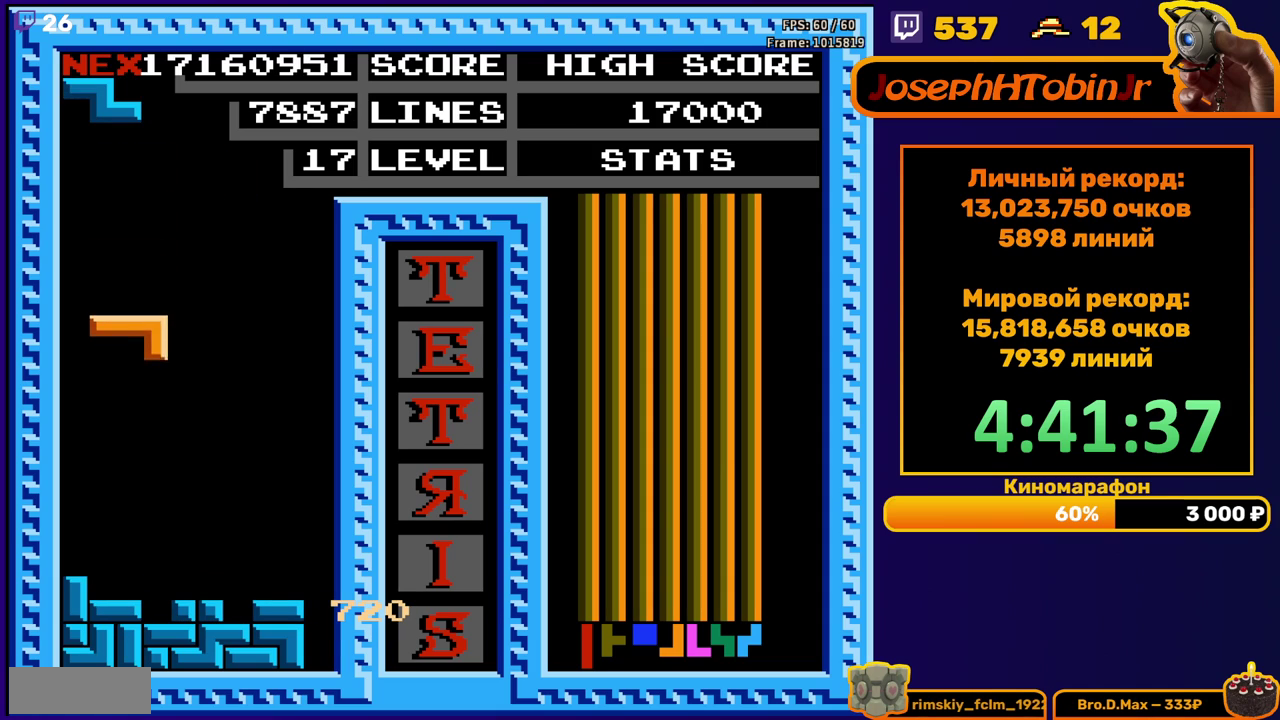
{"buttons": ["DPAD_RIGHT"], "events": [[233, "DPAD_DOWN", "up"], [317, "A", "down"], [333, "DPAD_RIGHT", "down"], [383, "DPAD_RIGHT", "up"], [417, "A", "up"], [450, "DPAD_RIGHT", "down"]]}
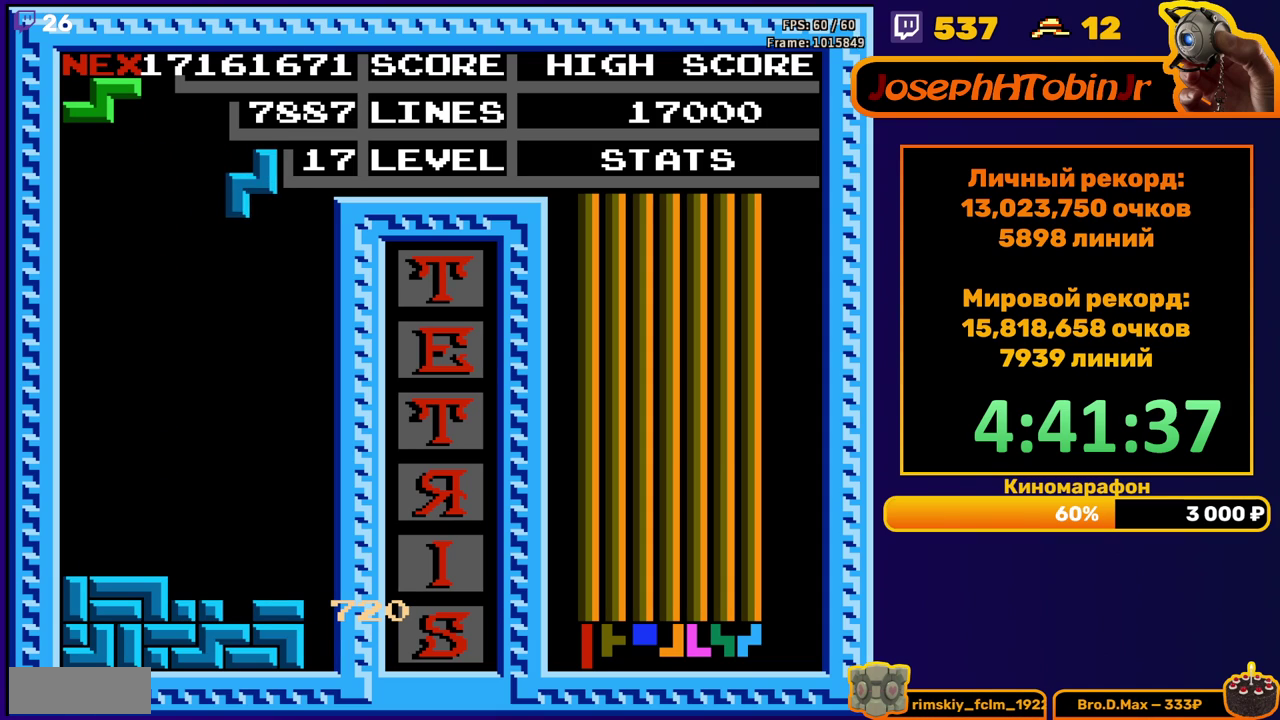
{"buttons": [], "events": [[17, "DPAD_RIGHT", "up"], [133, "DPAD_DOWN", "down"], [450, "DPAD_DOWN", "up"]]}
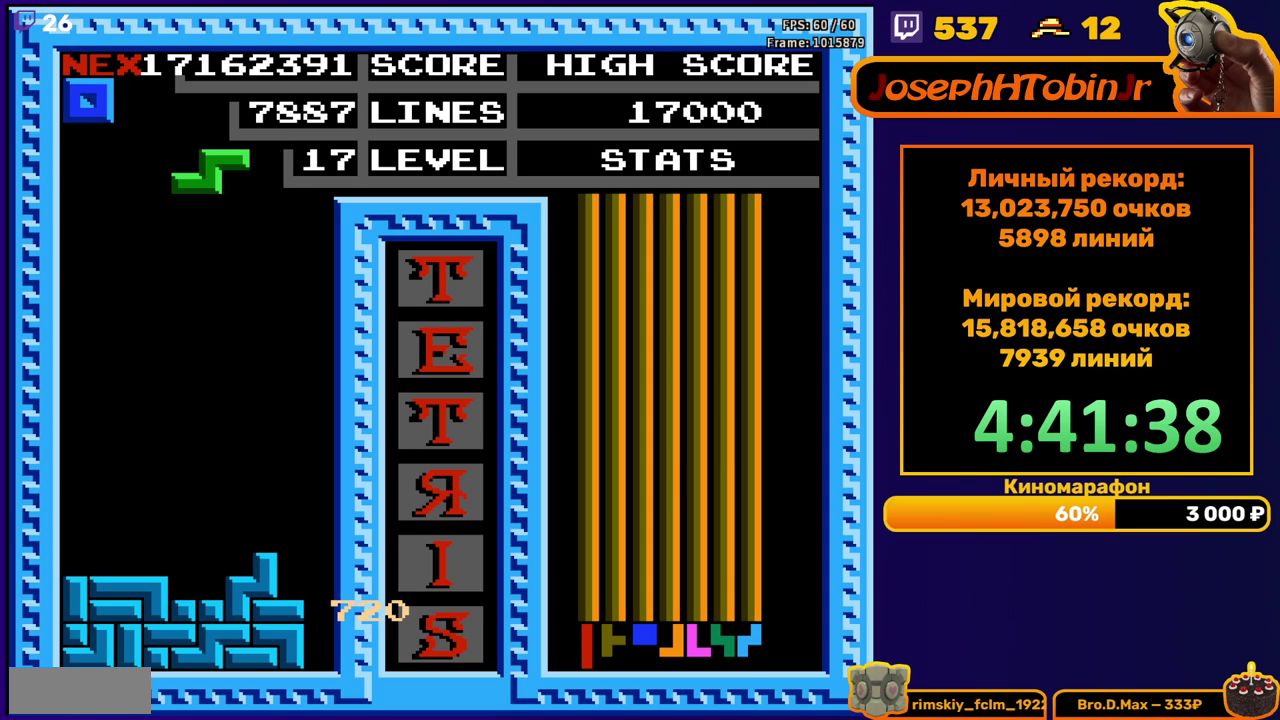
{"buttons": [], "events": [[50, "DPAD_DOWN", "down"], [450, "DPAD_DOWN", "up"]]}
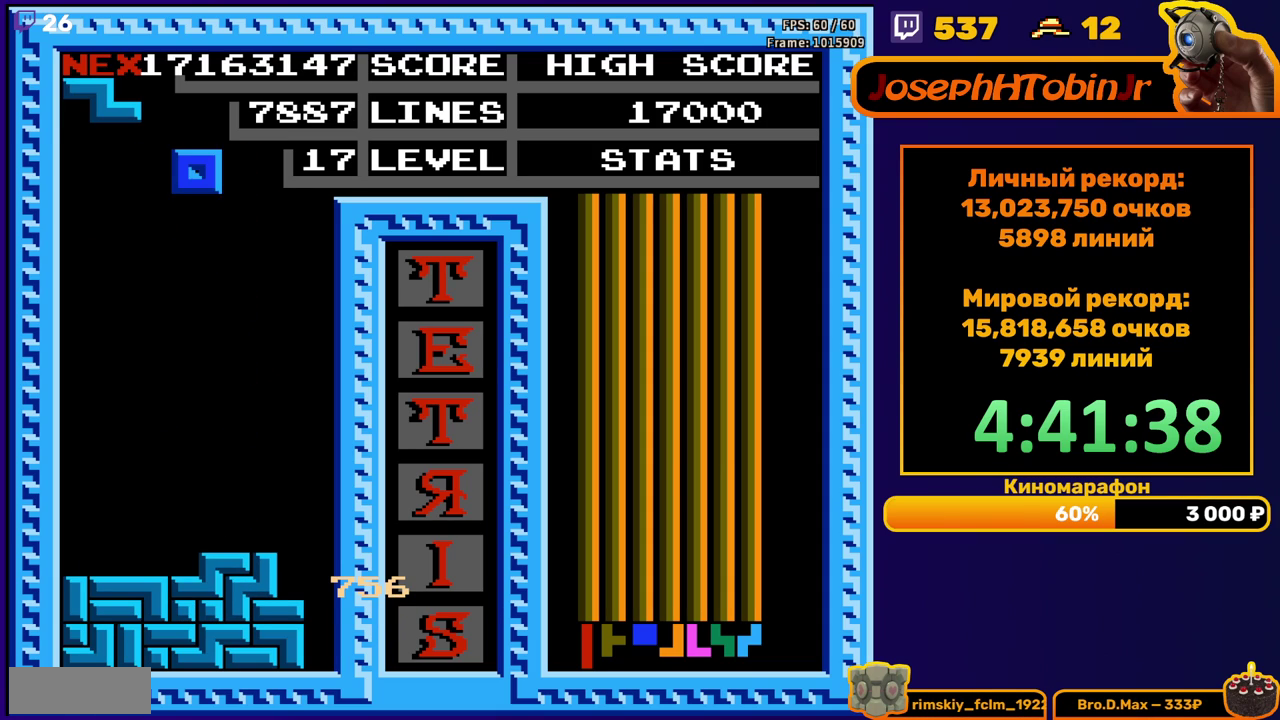
{"buttons": ["DPAD_DOWN"], "events": [[33, "DPAD_LEFT", "down"], [467, "DPAD_DOWN", "down"], [467, "DPAD_LEFT", "up"]]}
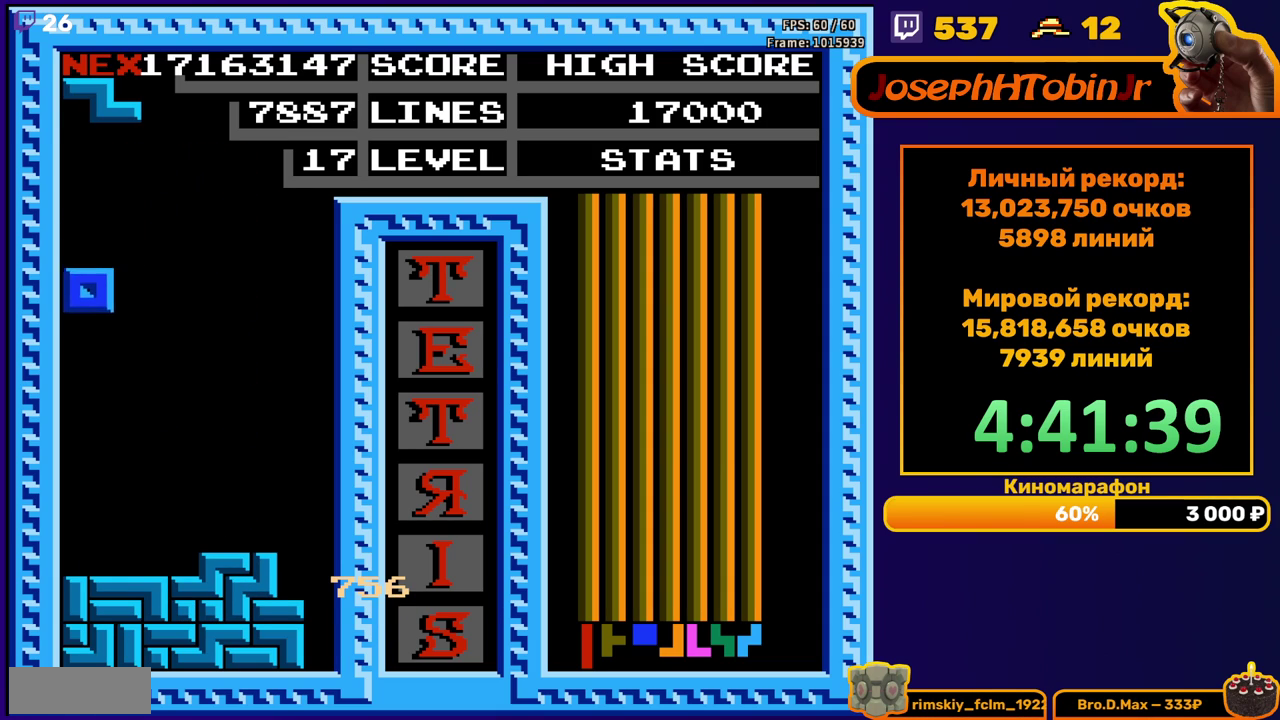
{"buttons": ["DPAD_DOWN"], "events": [[267, "DPAD_DOWN", "up"], [350, "A", "down"], [400, "DPAD_DOWN", "down"], [433, "A", "up"]]}
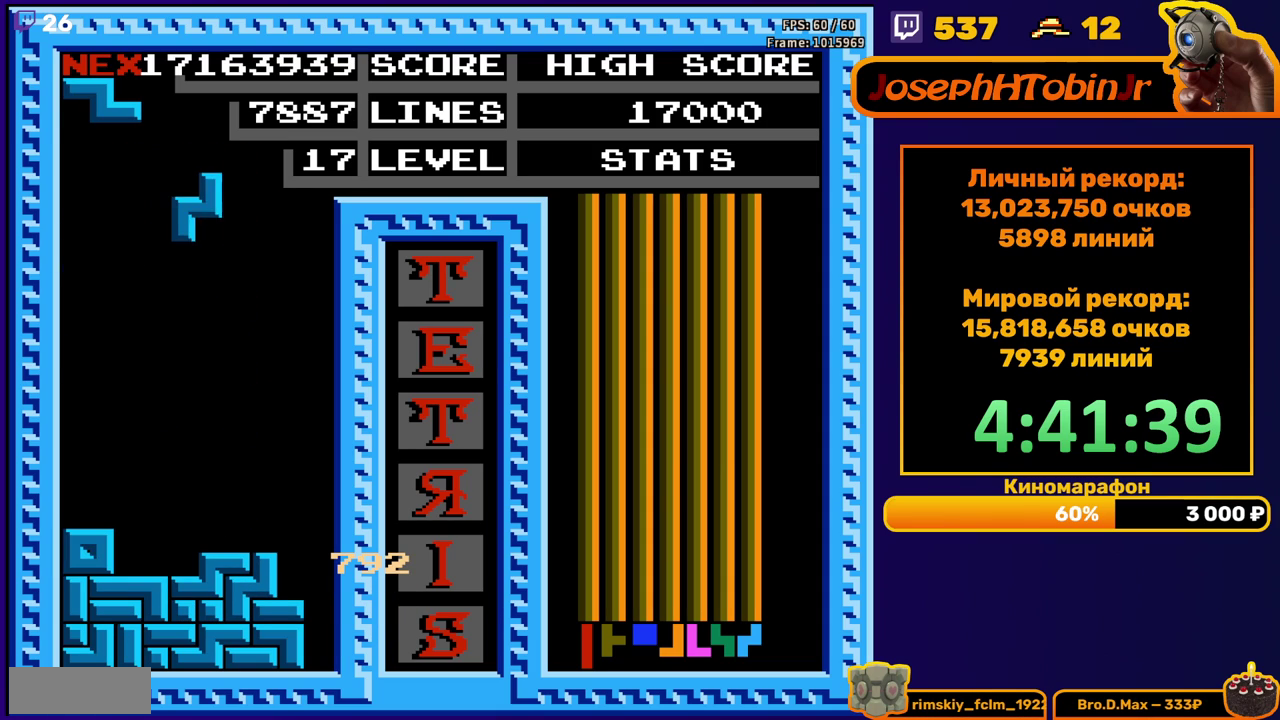
{"buttons": ["DPAD_DOWN"], "events": [[300, "DPAD_DOWN", "up"], [383, "A", "down"], [450, "DPAD_DOWN", "down"], [500, "A", "up"]]}
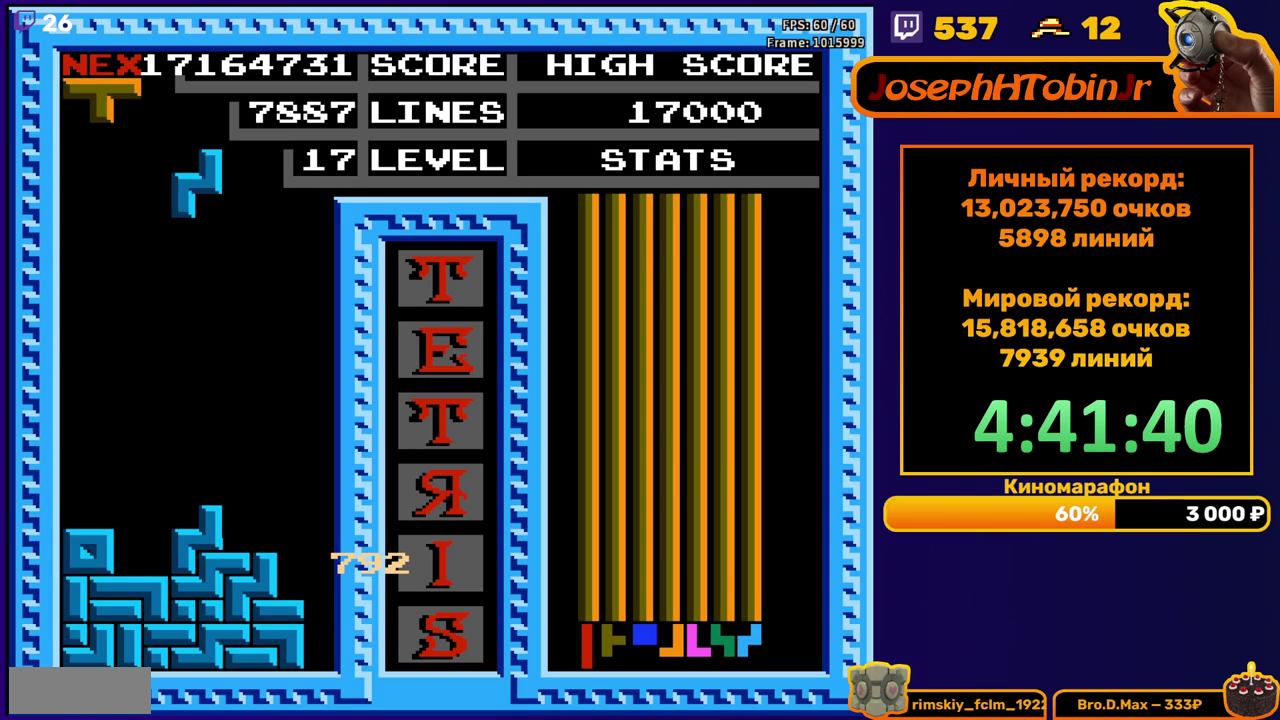
{"buttons": ["DPAD_RIGHT"], "events": [[283, "DPAD_DOWN", "up"], [467, "DPAD_RIGHT", "down"]]}
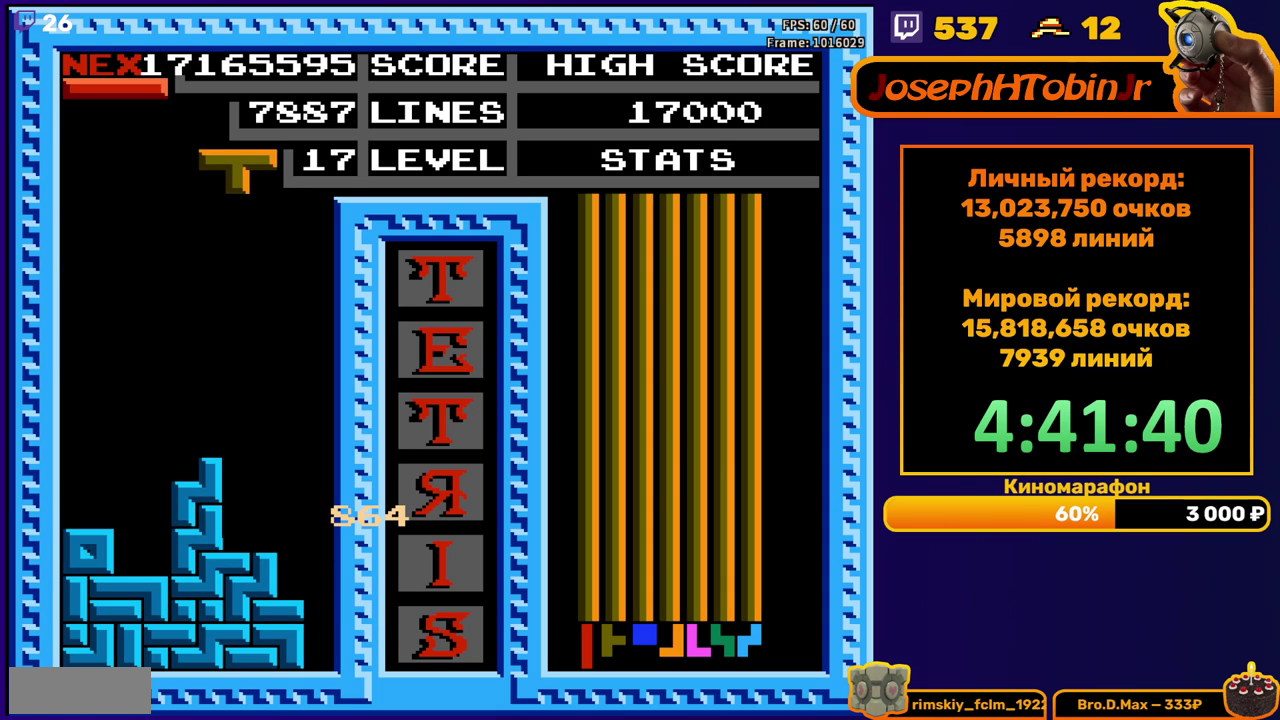
{"buttons": [], "events": [[133, "B", "down"], [217, "B", "up"], [383, "DPAD_RIGHT", "up"]]}
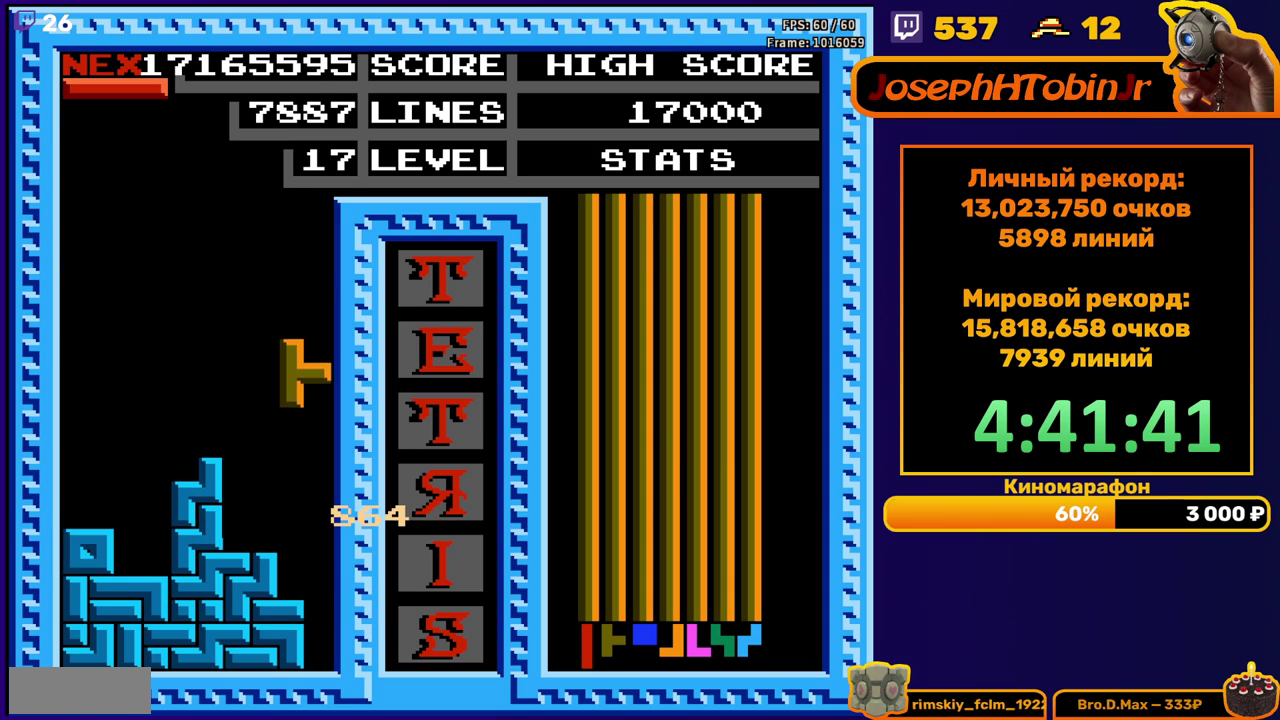
{"buttons": ["B"], "events": [[67, "DPAD_DOWN", "down"], [233, "DPAD_DOWN", "up"], [367, "DPAD_RIGHT", "down"], [433, "B", "down"], [450, "DPAD_RIGHT", "up"]]}
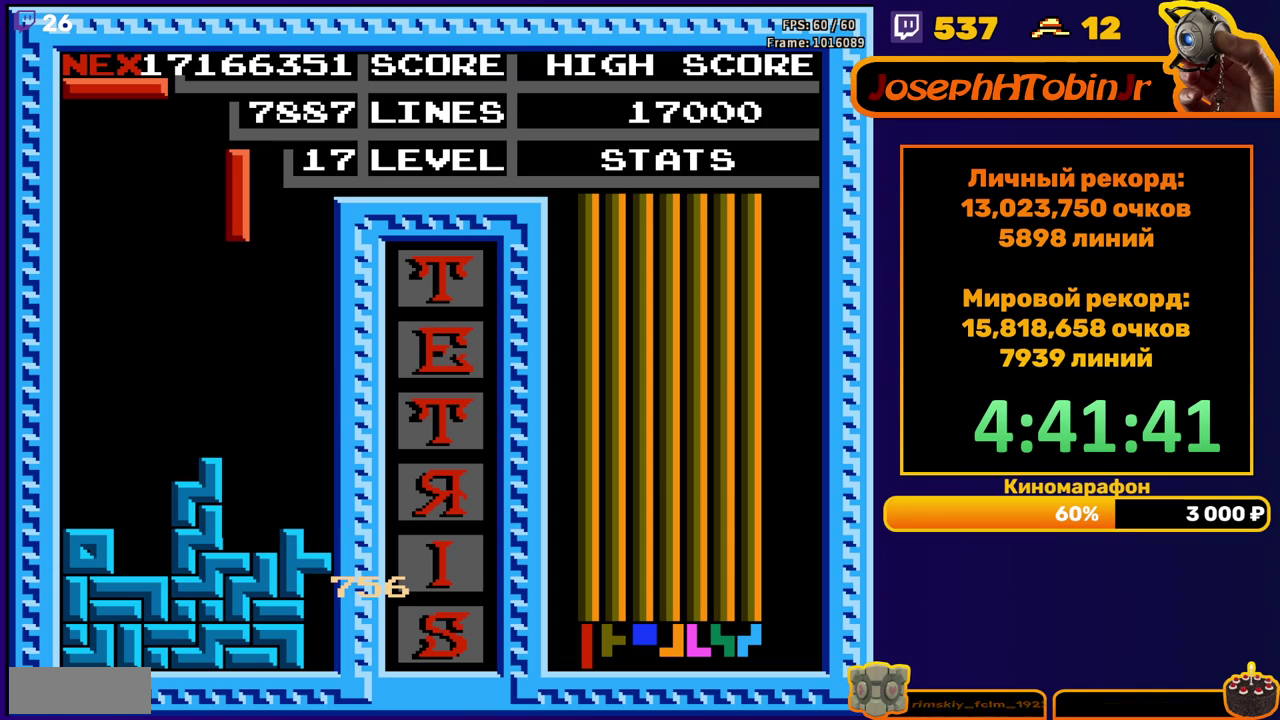
{"buttons": [], "events": [[33, "B", "up"], [200, "DPAD_DOWN", "down"], [467, "DPAD_DOWN", "up"]]}
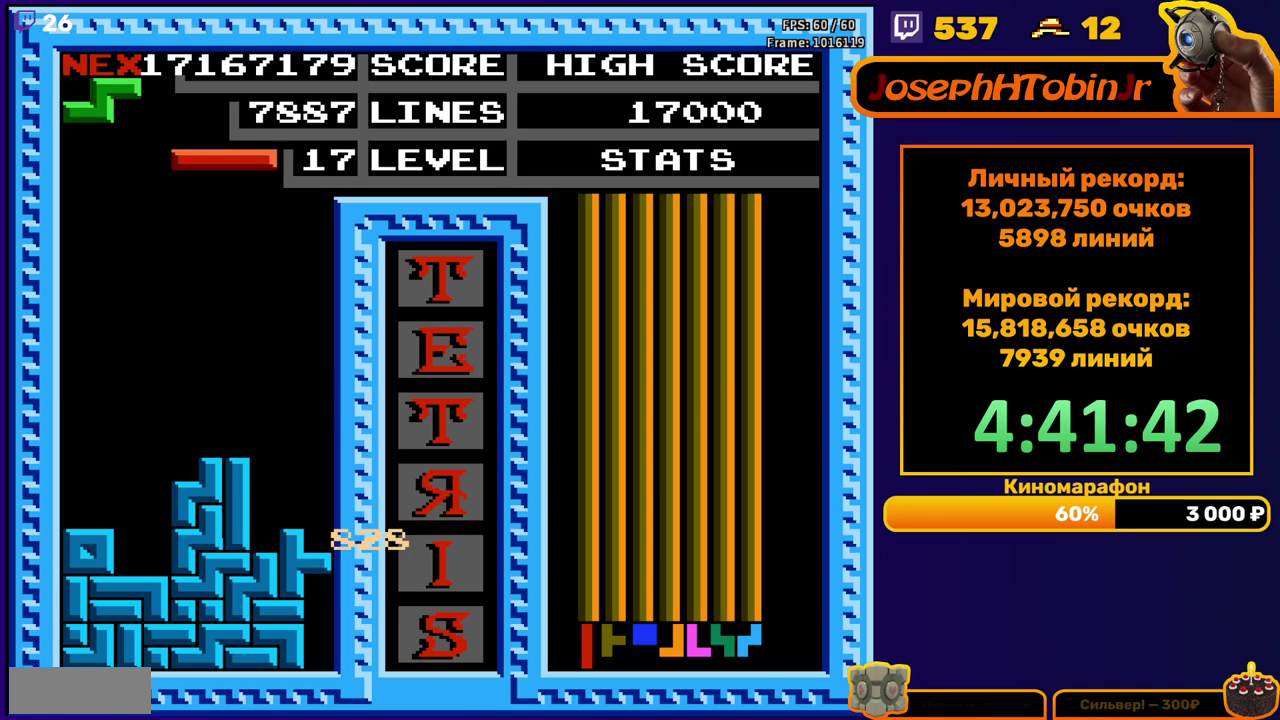
{"buttons": [], "events": [[33, "B", "down"], [33, "DPAD_RIGHT", "down"], [100, "B", "up"], [100, "DPAD_RIGHT", "up"], [167, "DPAD_RIGHT", "down"], [283, "DPAD_RIGHT", "up"]]}
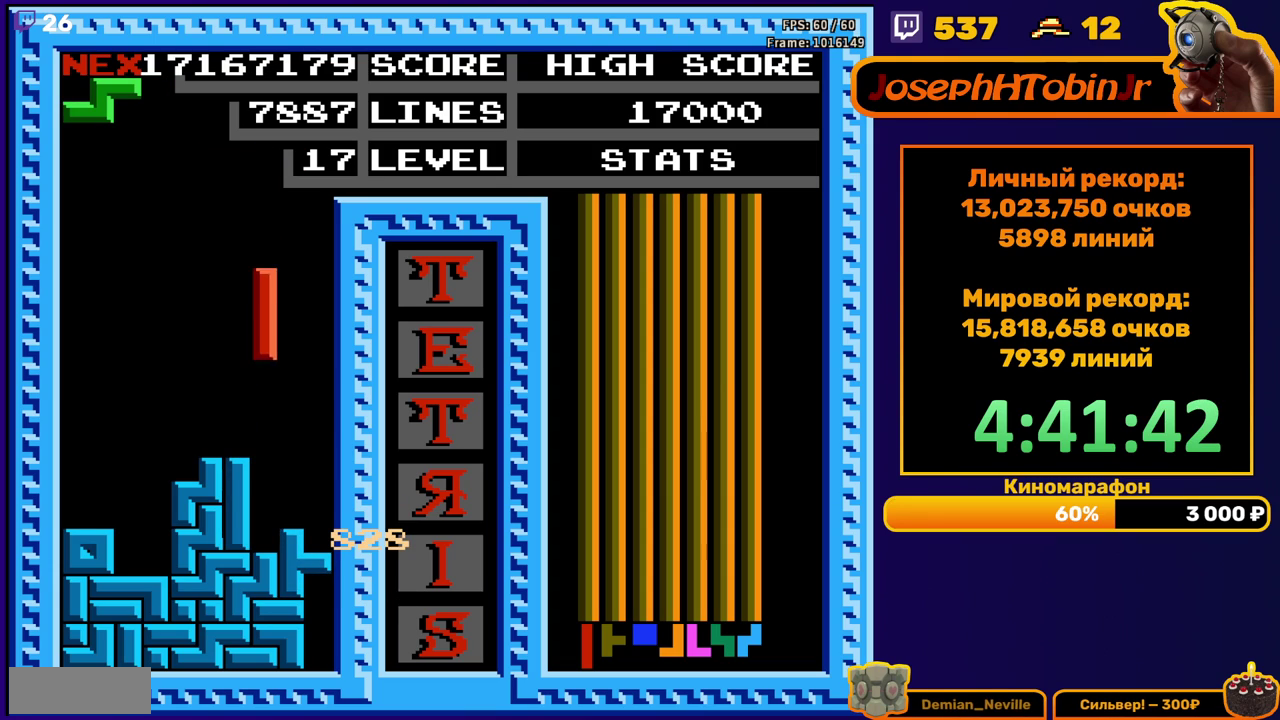
{"buttons": ["DPAD_RIGHT"], "events": [[67, "DPAD_DOWN", "down"], [250, "DPAD_DOWN", "up"], [333, "DPAD_RIGHT", "down"], [367, "A", "down"], [483, "A", "up"]]}
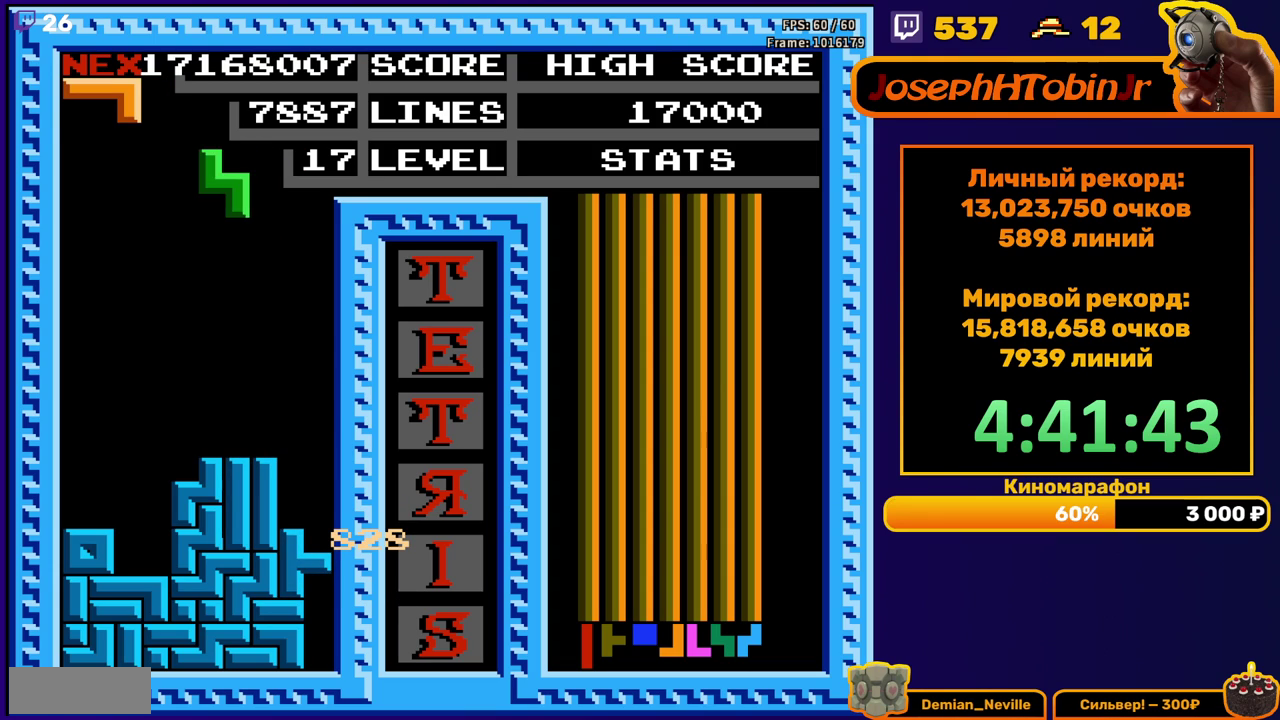
{"buttons": ["DPAD_DOWN"], "events": [[300, "DPAD_RIGHT", "up"], [350, "DPAD_DOWN", "down"]]}
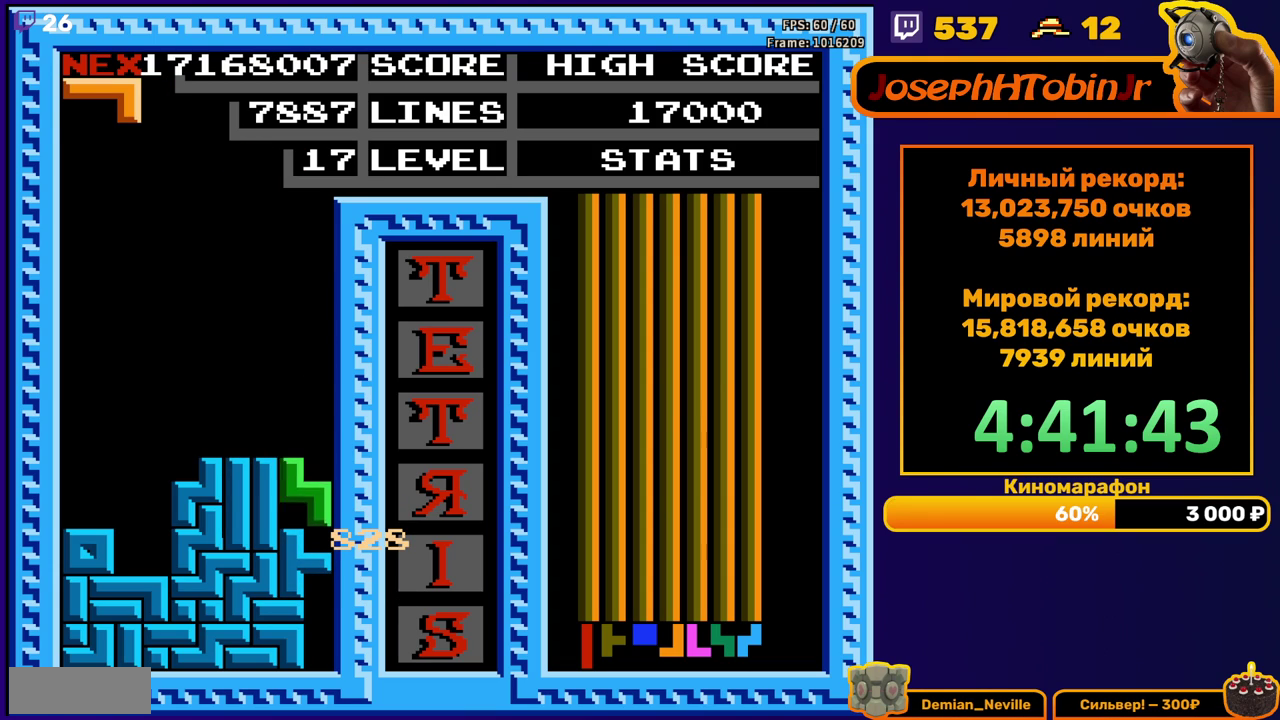
{"buttons": ["DPAD_DOWN"], "events": [[50, "DPAD_DOWN", "up"], [117, "DPAD_LEFT", "down"], [167, "A", "down"], [200, "DPAD_LEFT", "up"], [250, "A", "up"], [267, "DPAD_LEFT", "down"], [350, "DPAD_LEFT", "up"], [433, "DPAD_DOWN", "down"]]}